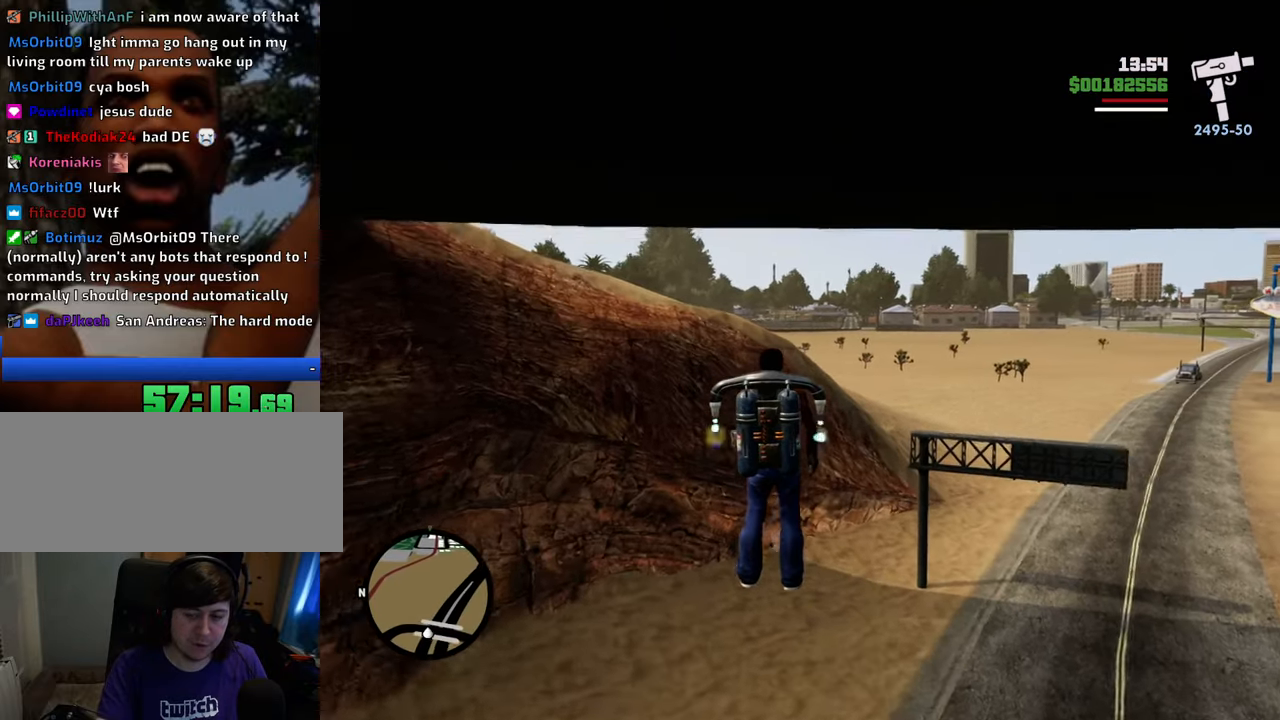
Gameplay with keyboard and mouse; each line is a JSON object with the keys and mouse buttons held at the frame after it. "events" lists presses ("down") and releases ("up") of "1", "2", "3", "4", "5", "6", "8", "a", "alt", "c", "ctrl", "d", "down", "e", "escape", "f", "f1", "f2", "f3", "g", "h", "left", "num2", "q", "r", "right", "s", "shift", "space", "t", "tab", "up", "v", "w", "x", "z", "mouse_left", "mouse_middle", "mouse_right", "mouse_wheel_up" and "mouse_wheel_down" between this image and that frame as [ms after this image, input, new state], when the widget could be followed in between. "mouse_left", "mouse_middle", "mouse_right", "mouse_wheel_up", "mouse_wheel_down" = the "left", "middle", "right", "wheel_up", "wheel_down" buttons of the "mouse" list. No other keys are recorded. Mouse movement is not recorded.
{"keys": ["shift", "w"], "mouse": [], "events": []}
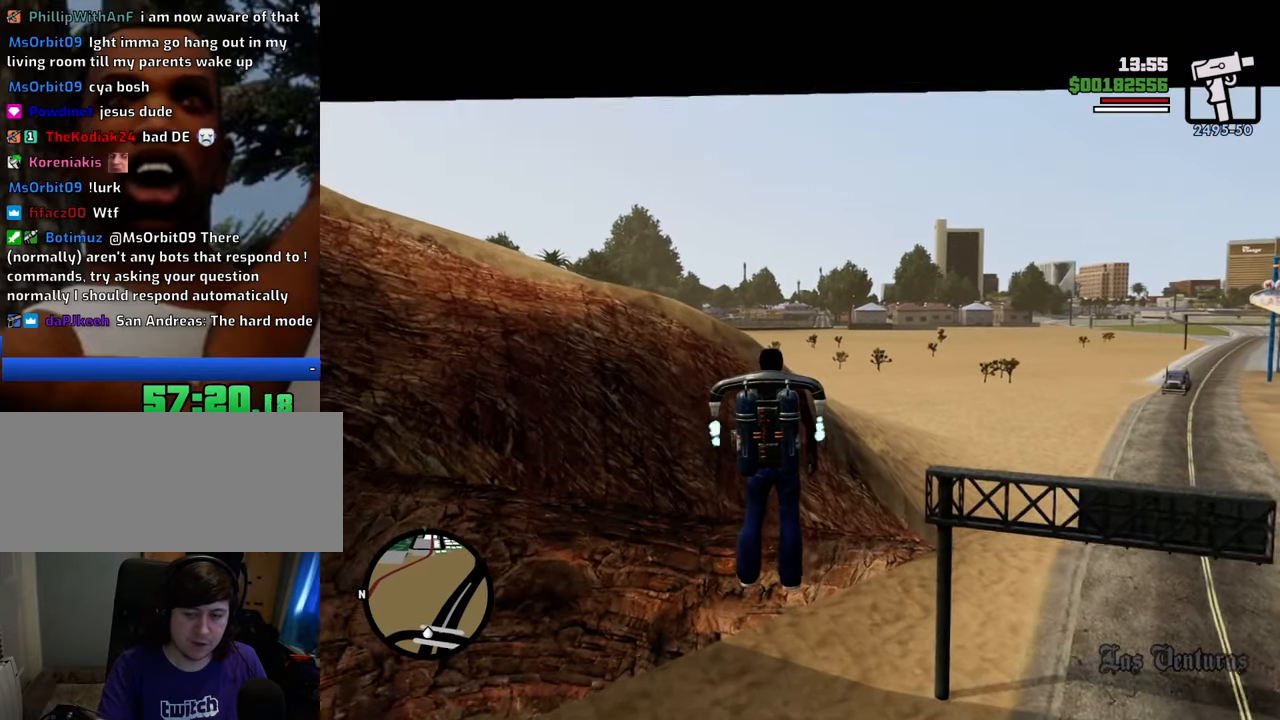
{"keys": ["shift", "w"], "mouse": [], "events": []}
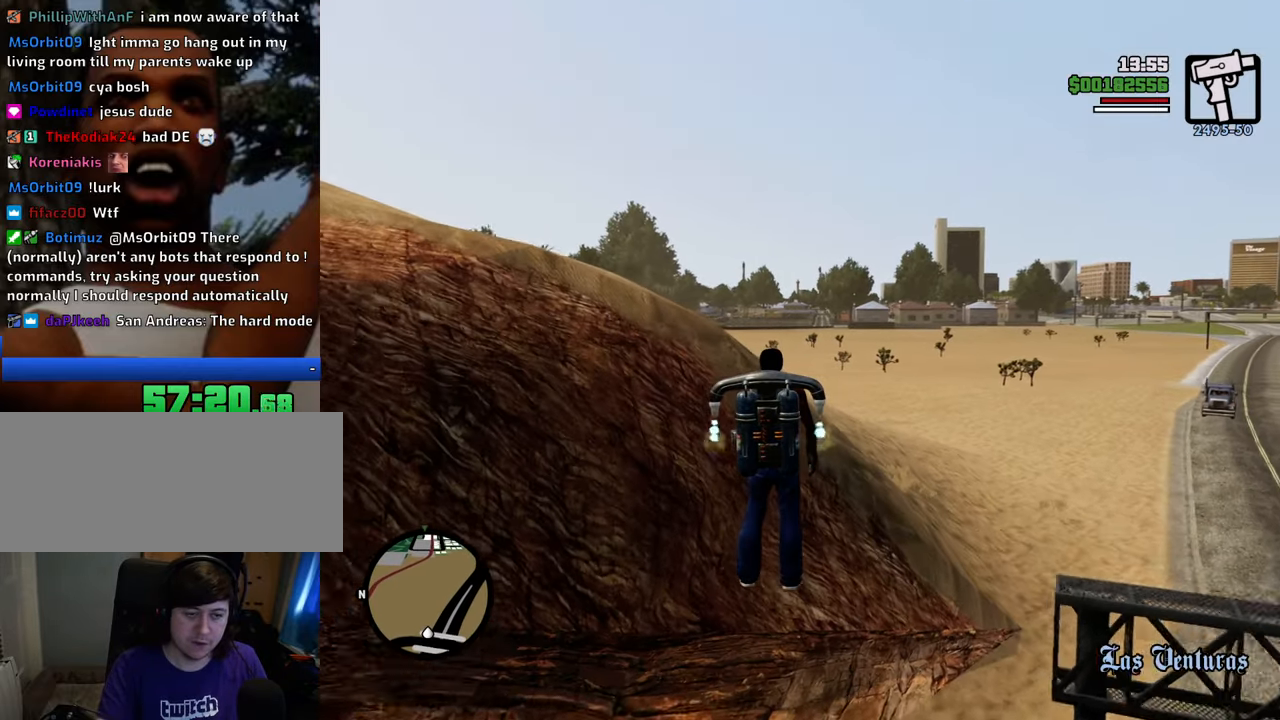
{"keys": ["a", "shift", "w"], "mouse": [], "events": [[284, "a", "down"]]}
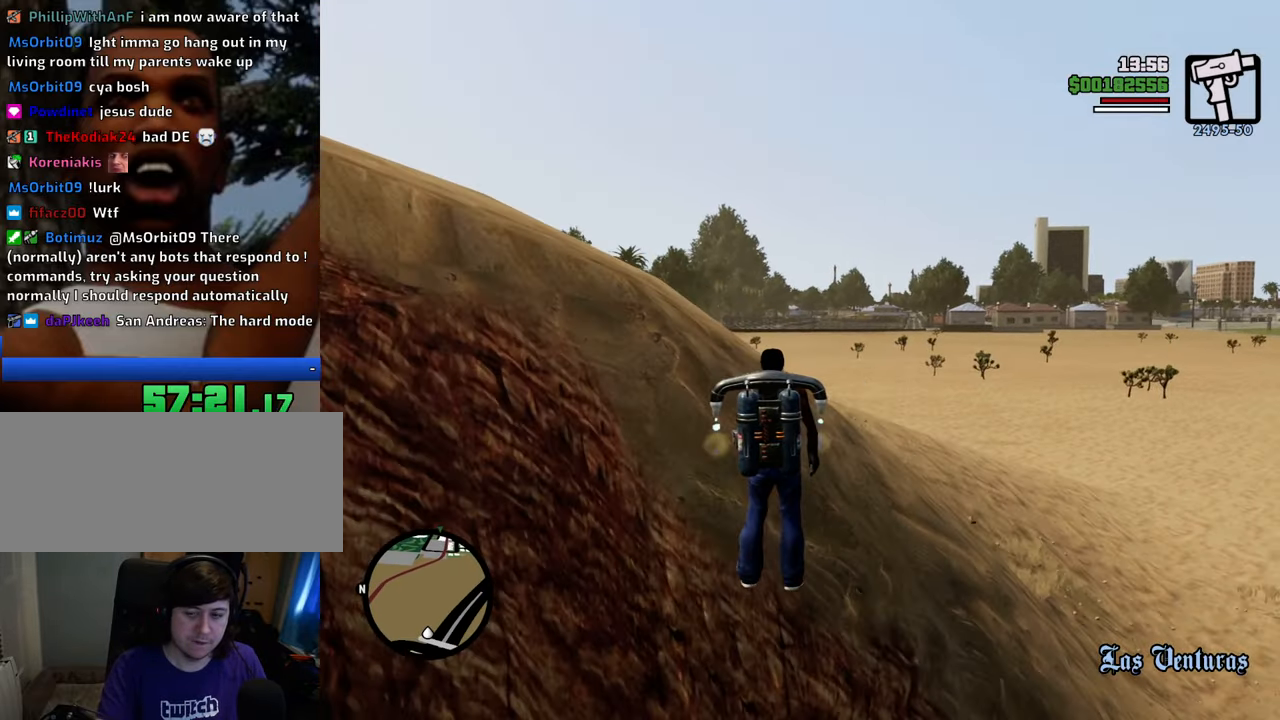
{"keys": ["a", "shift", "w"], "mouse": [], "events": []}
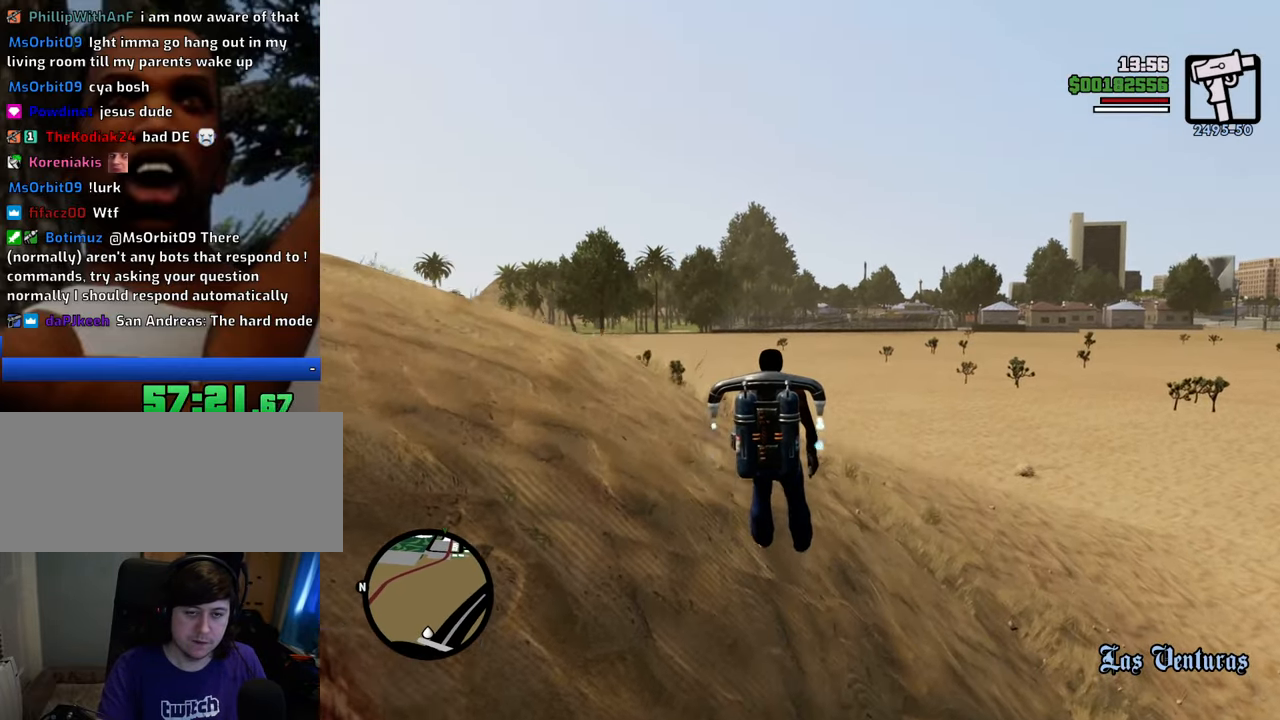
{"keys": ["shift", "w"], "mouse": [], "events": [[167, "a", "up"]]}
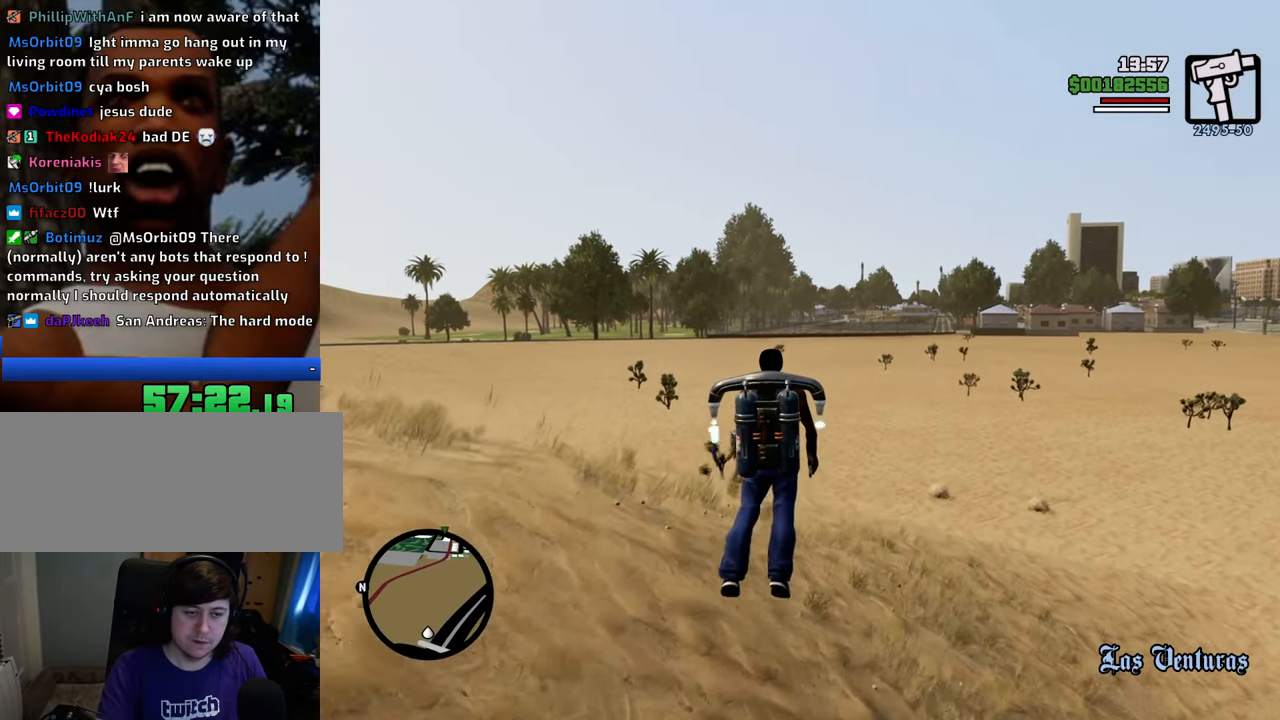
{"keys": ["shift", "w"], "mouse": [], "events": []}
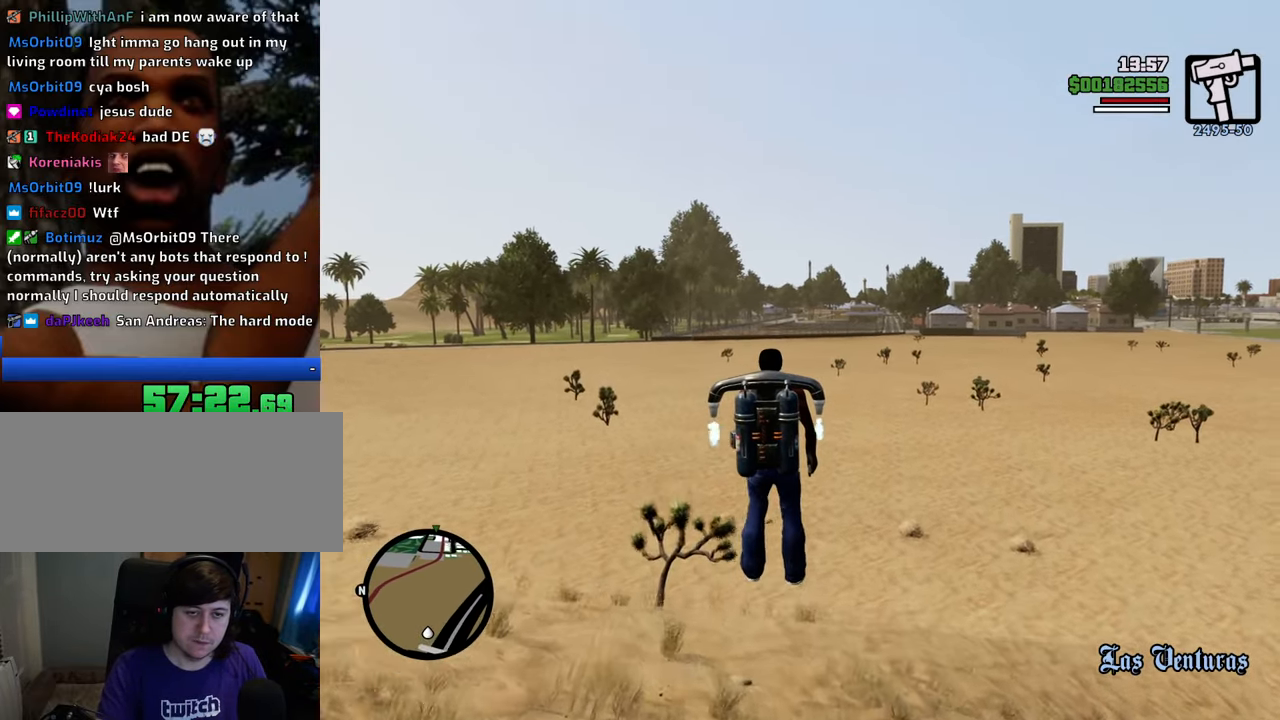
{"keys": ["d", "shift", "w"], "mouse": [], "events": [[351, "d", "down"]]}
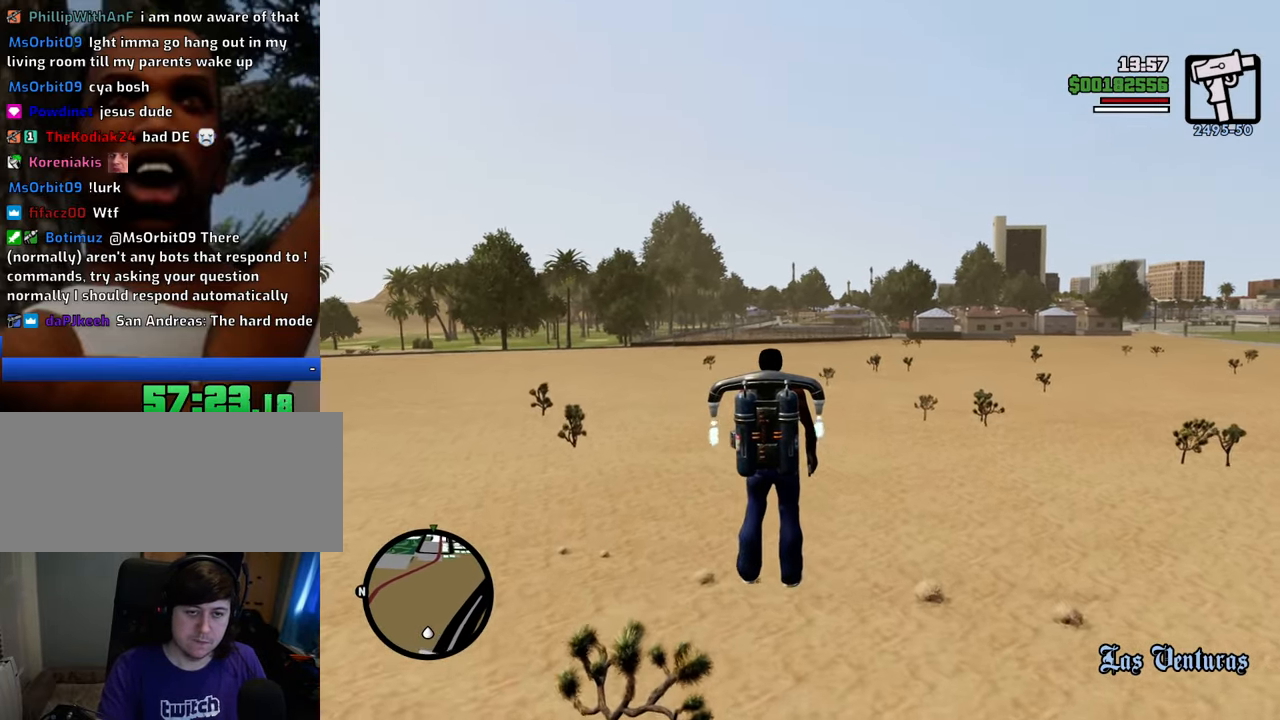
{"keys": ["d", "shift", "w"], "mouse": [], "events": []}
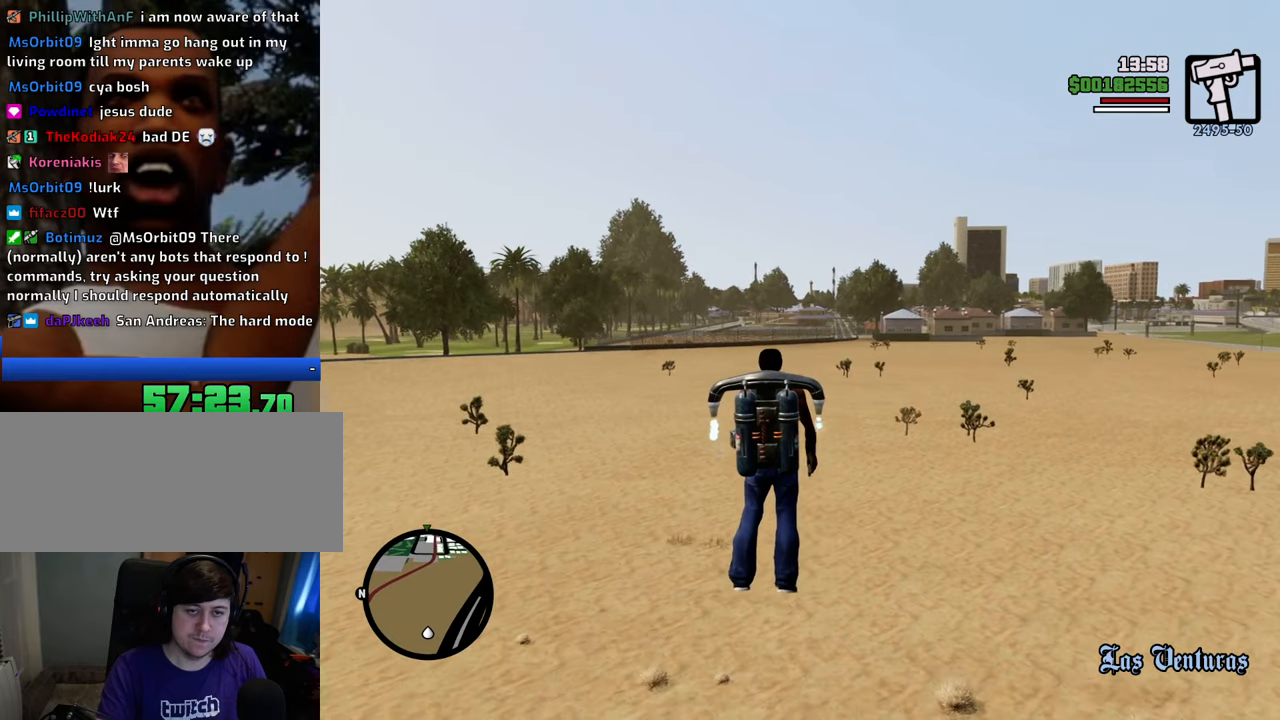
{"keys": ["d", "shift", "w"], "mouse": [], "events": []}
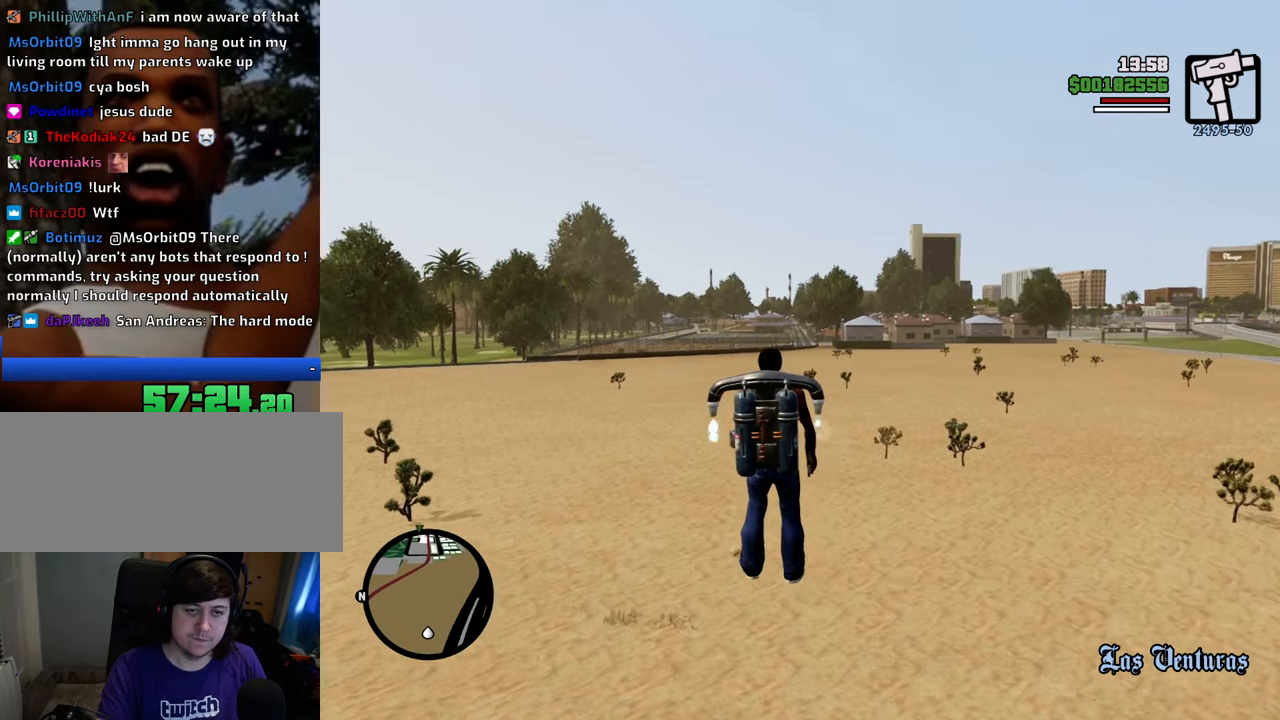
{"keys": ["d", "shift", "w"], "mouse": [], "events": []}
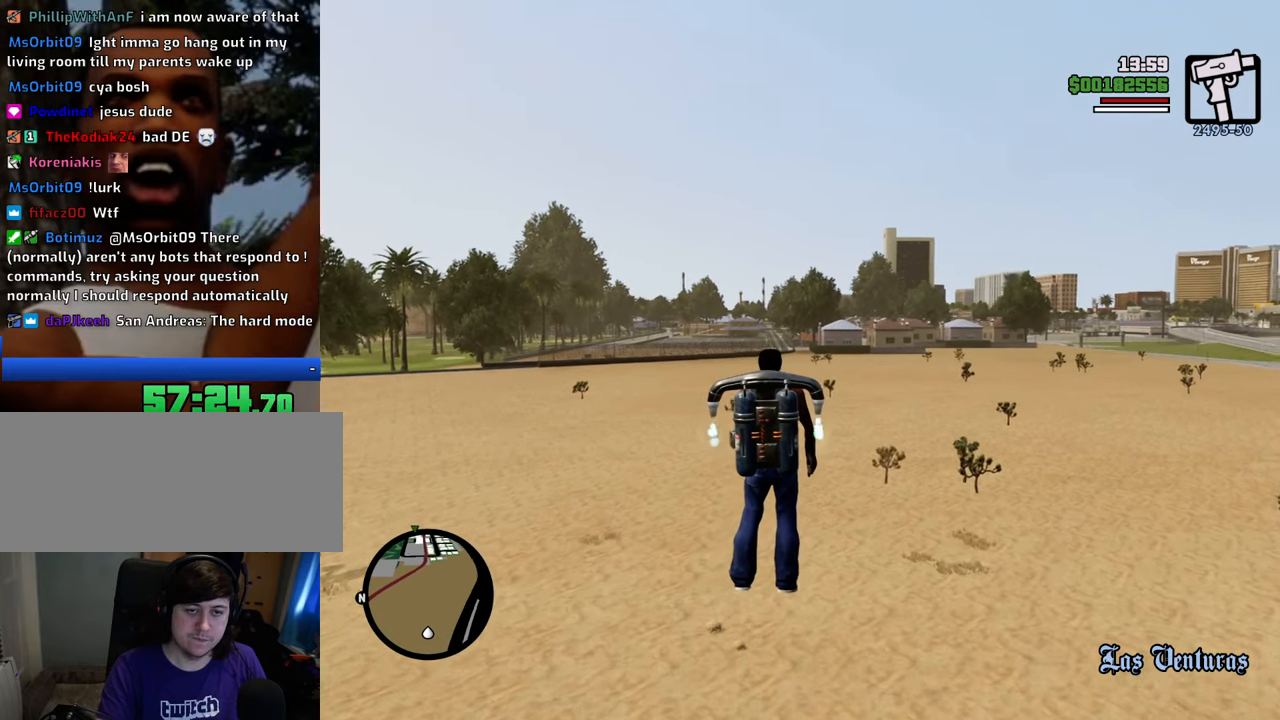
{"keys": ["d", "shift", "w"], "mouse": [], "events": []}
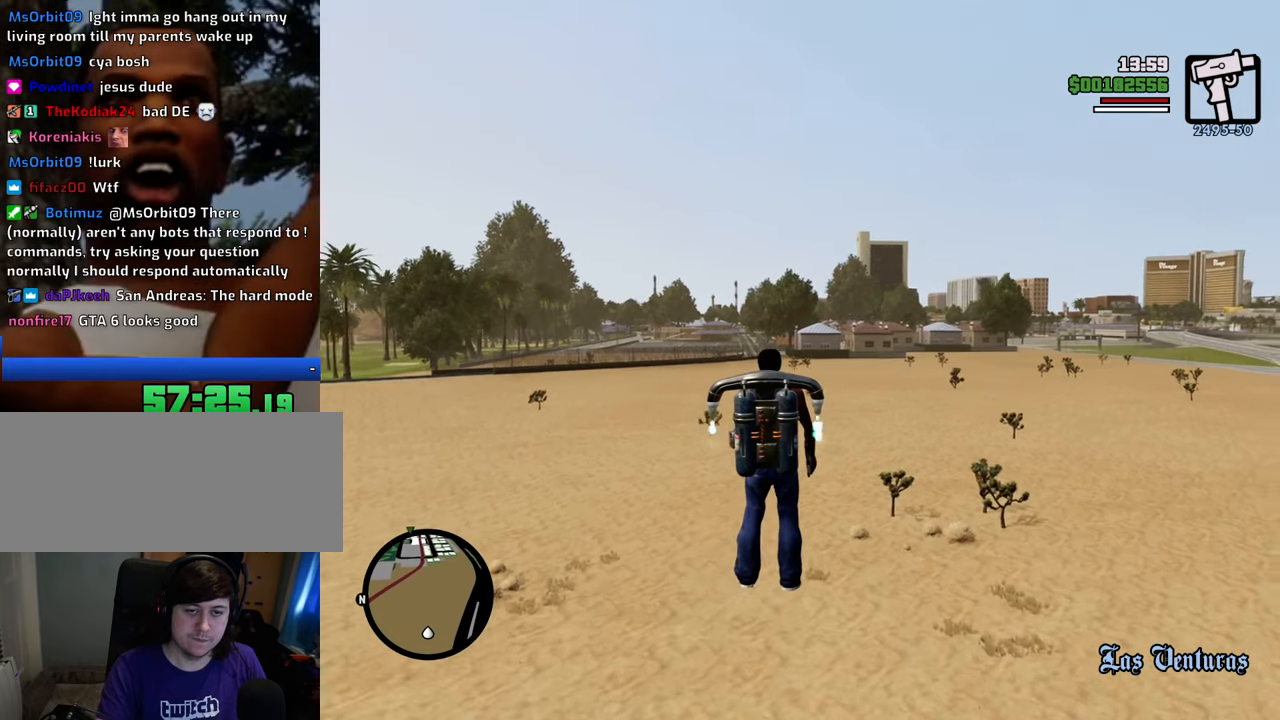
{"keys": ["shift", "w"], "mouse": [], "events": [[501, "d", "up"]]}
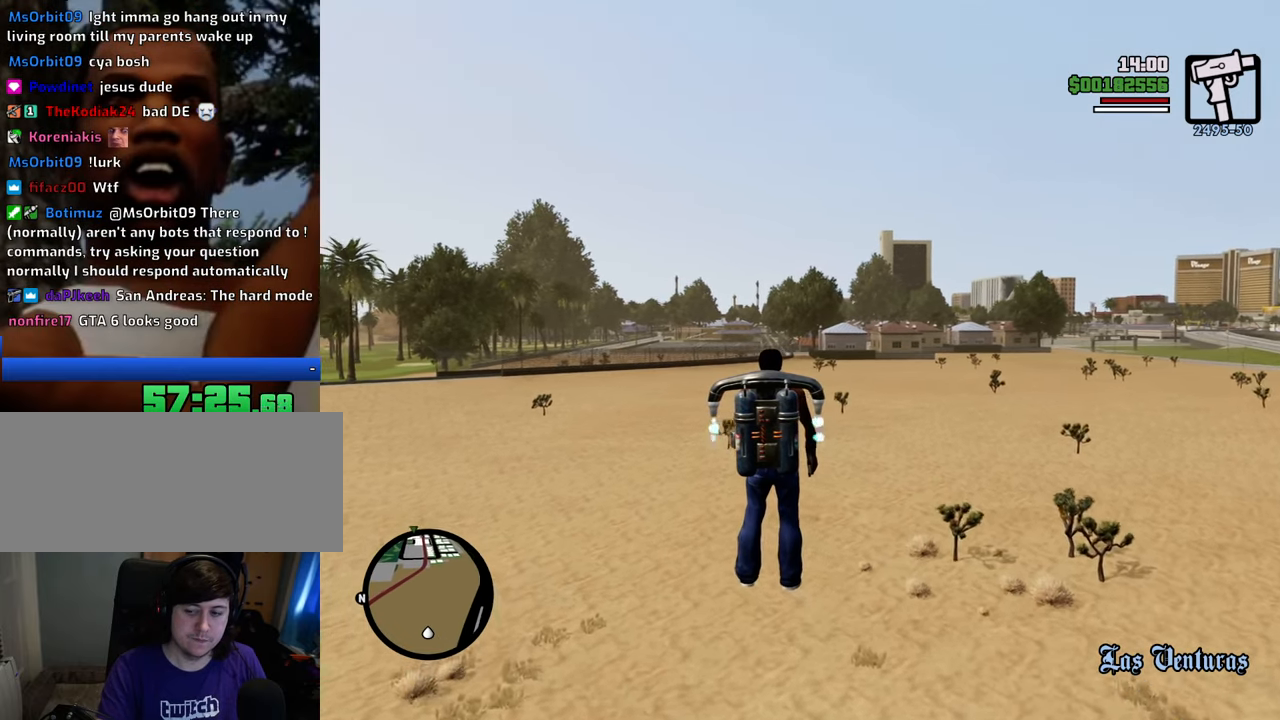
{"keys": ["shift", "w"], "mouse": [], "events": []}
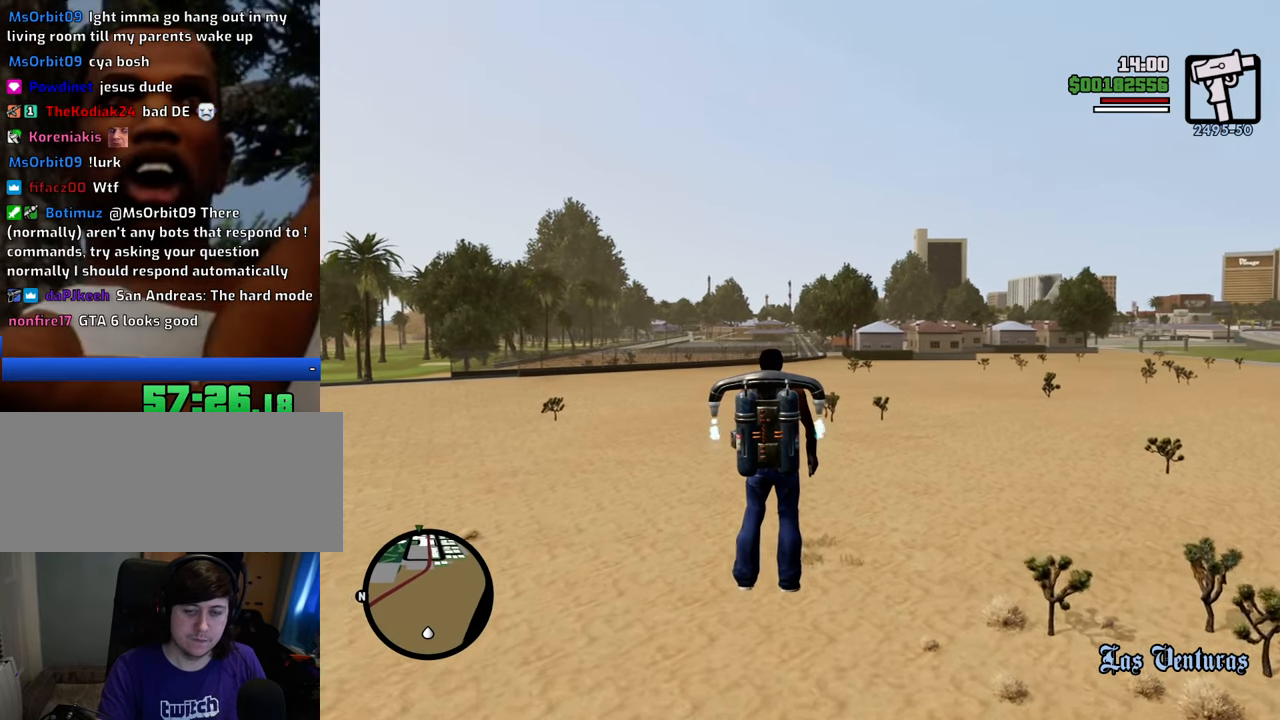
{"keys": ["shift", "w"], "mouse": [], "events": []}
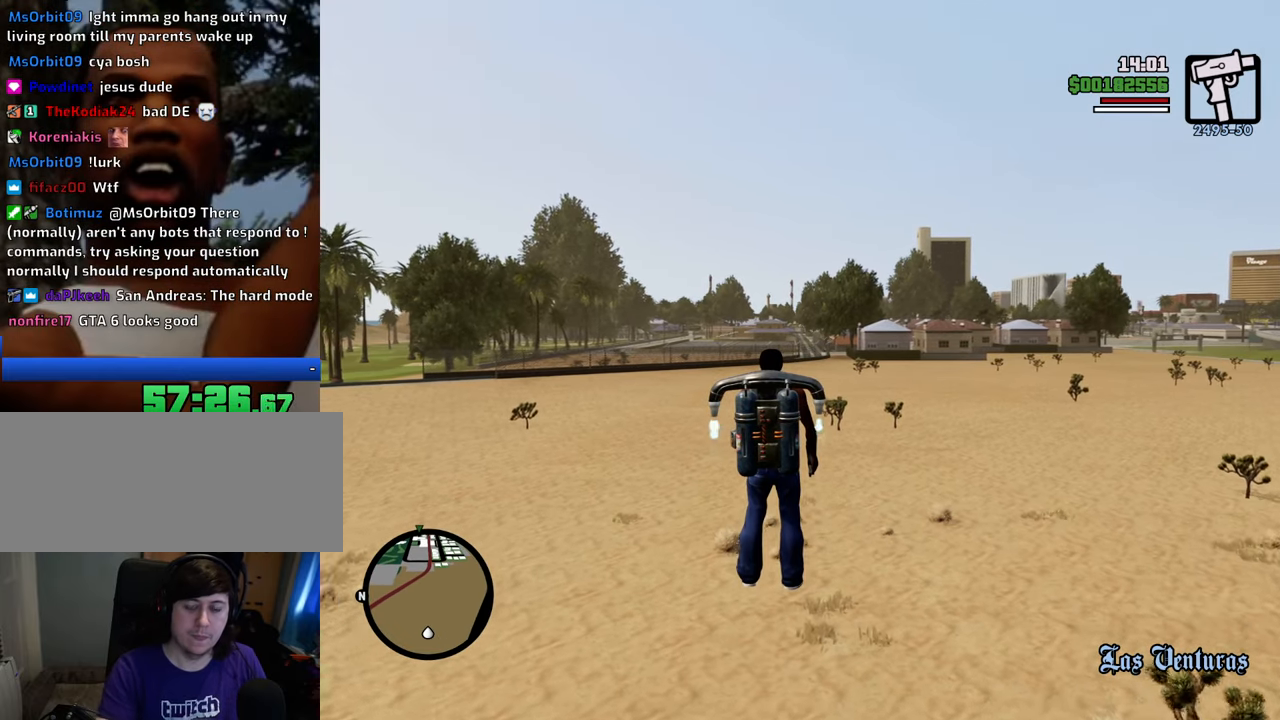
{"keys": ["shift", "w"], "mouse": [], "events": []}
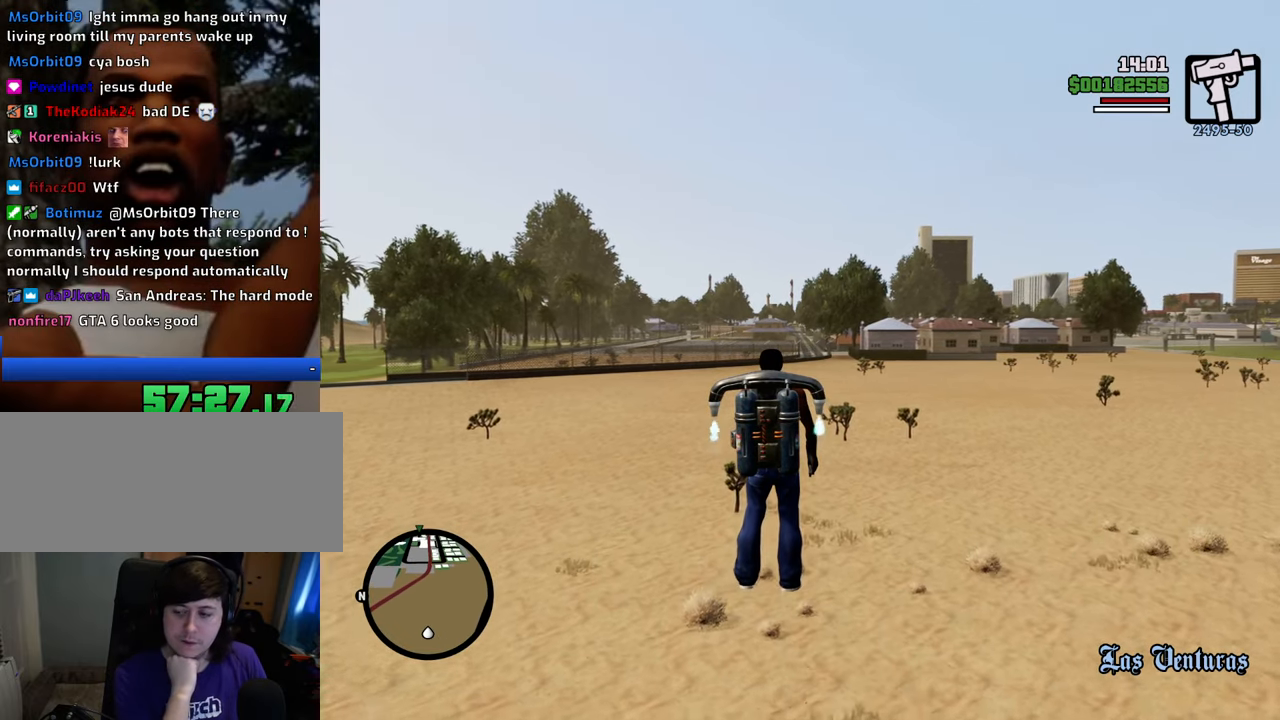
{"keys": ["shift", "w"], "mouse": [], "events": []}
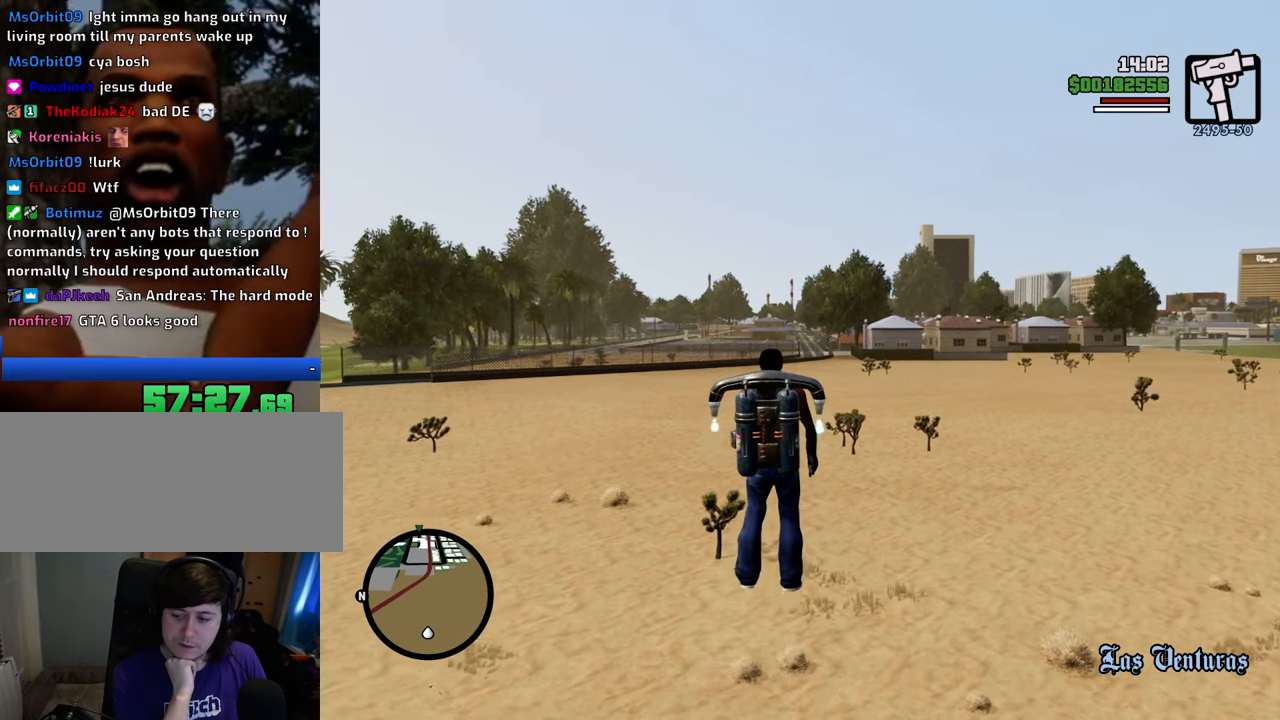
{"keys": ["shift", "w"], "mouse": [], "events": []}
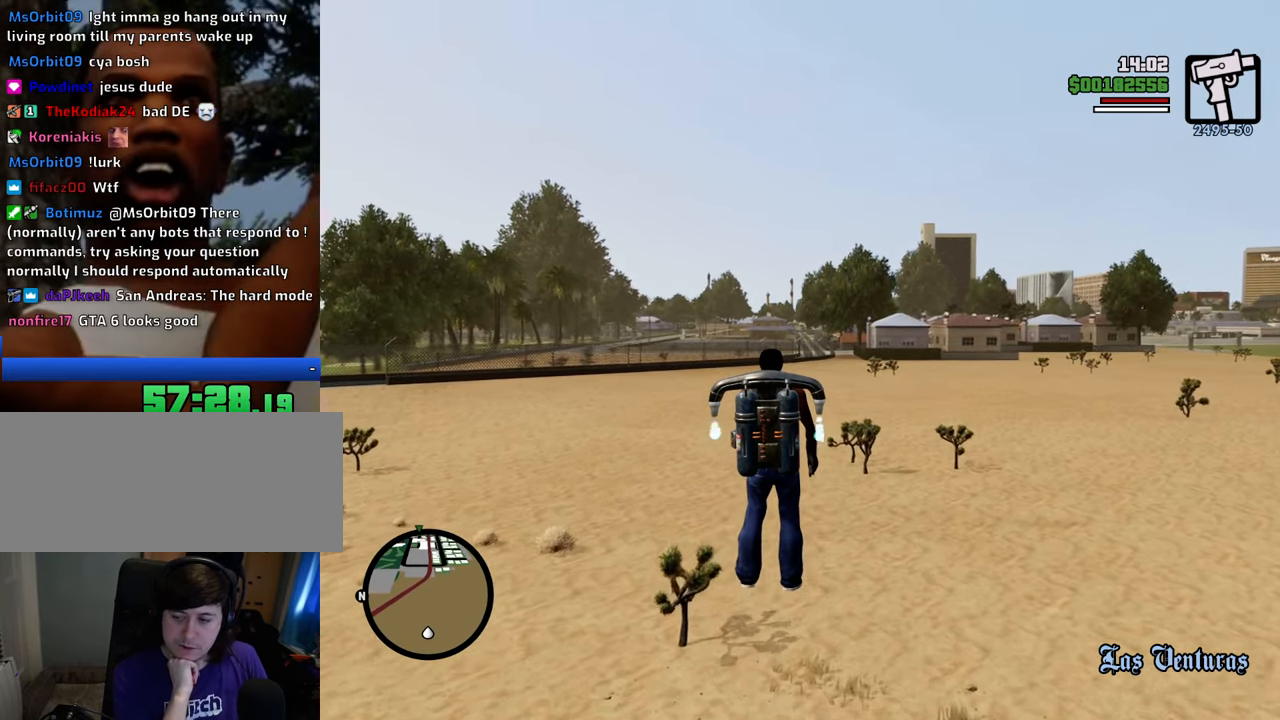
{"keys": ["shift", "w"], "mouse": [], "events": []}
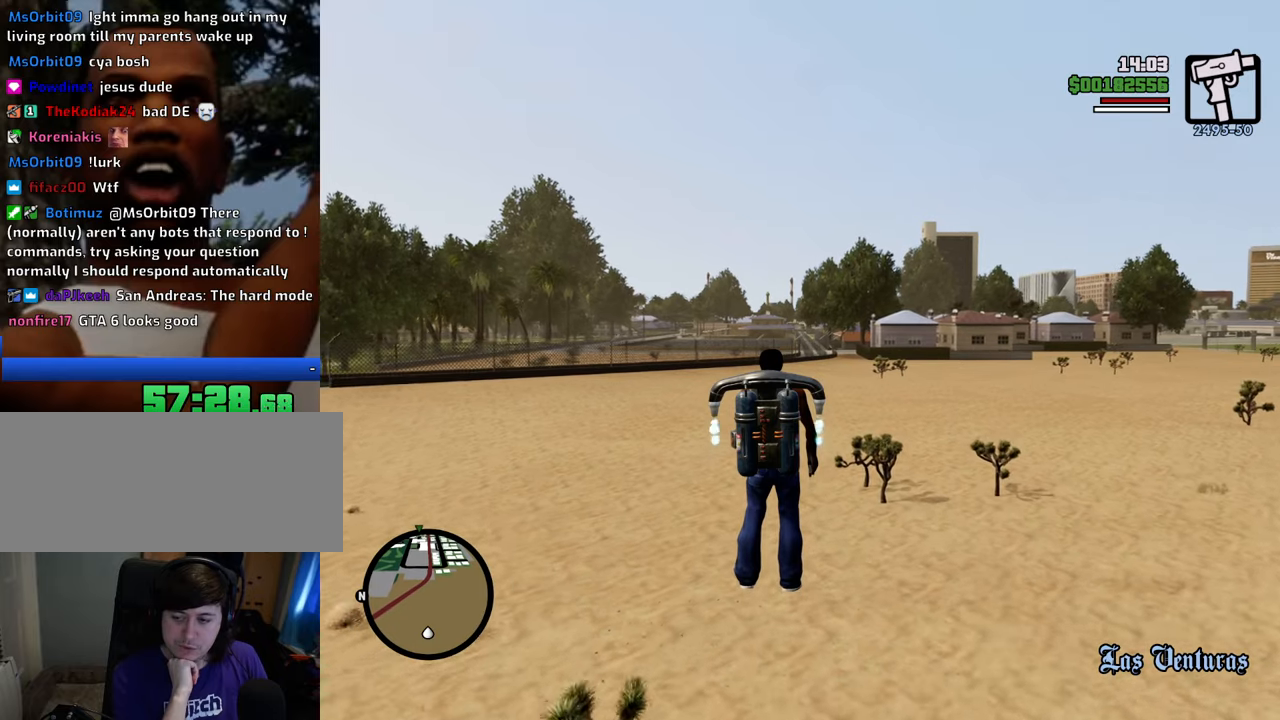
{"keys": ["shift", "w"], "mouse": [], "events": []}
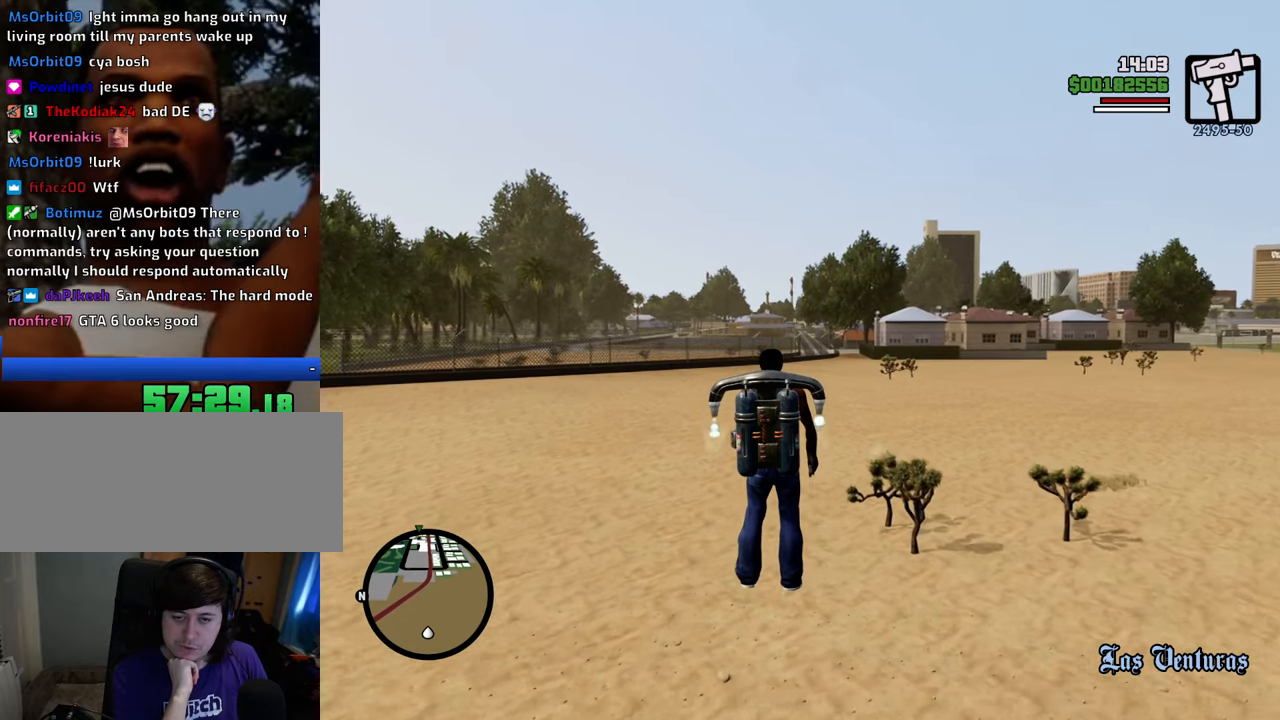
{"keys": ["shift", "w"], "mouse": [], "events": []}
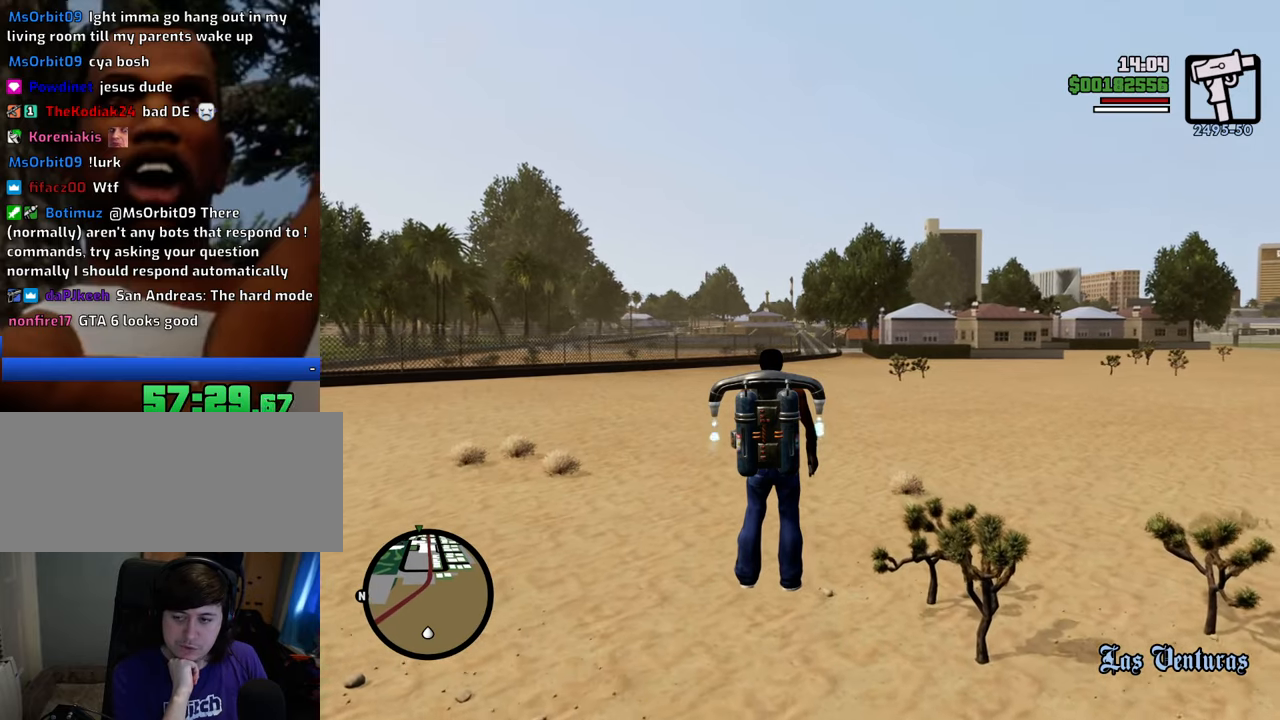
{"keys": ["shift", "w"], "mouse": [], "events": []}
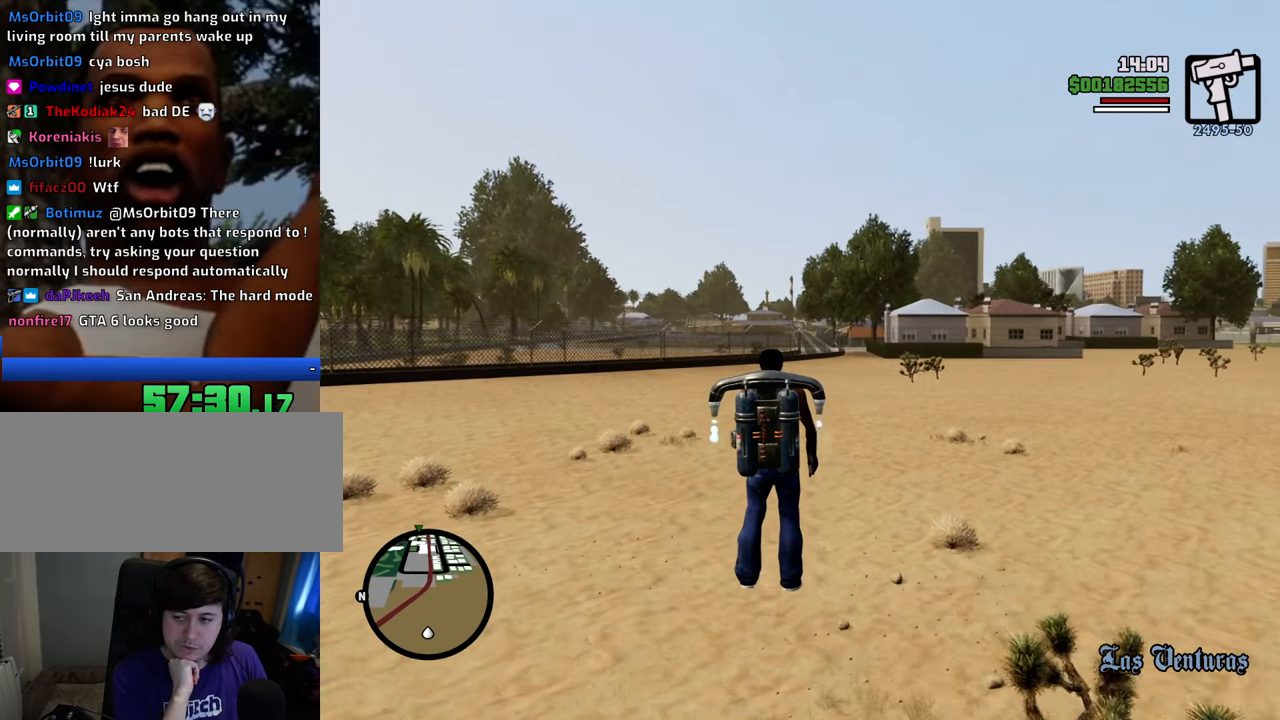
{"keys": ["shift", "w"], "mouse": [], "events": []}
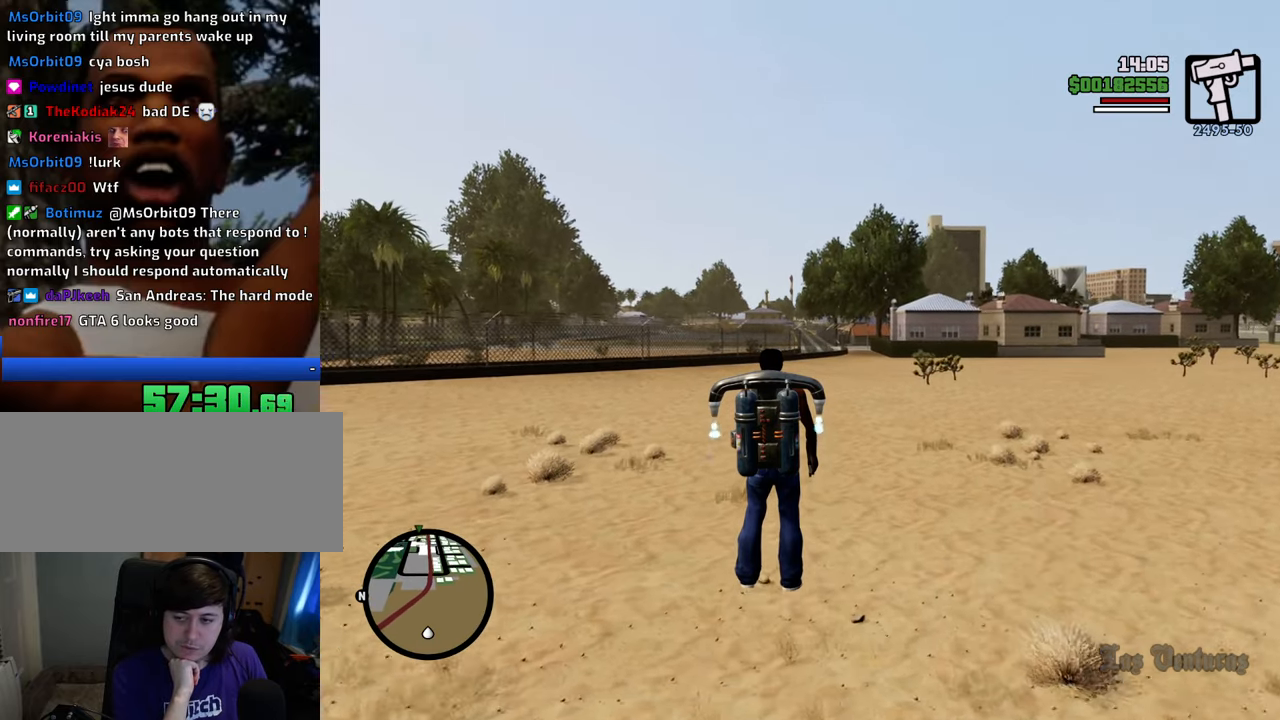
{"keys": ["shift", "w"], "mouse": [], "events": [[83, "w", "up"], [384, "w", "down"]]}
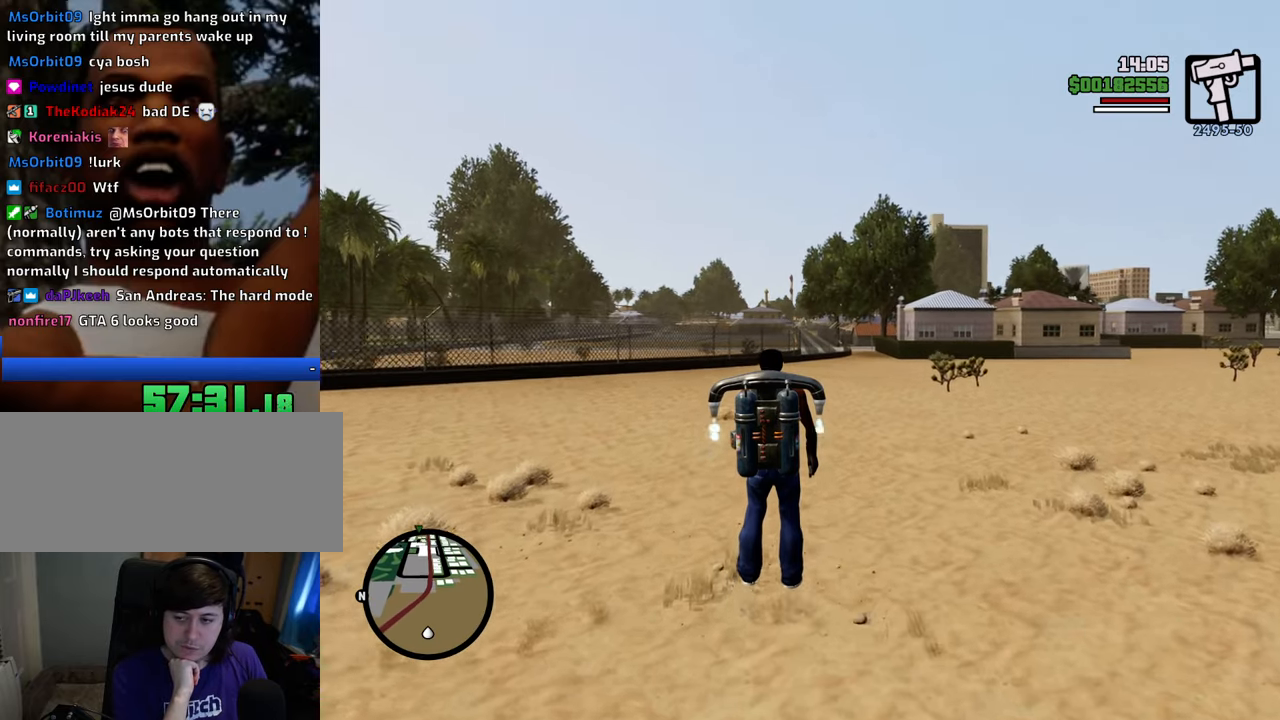
{"keys": ["shift", "w"], "mouse": [], "events": []}
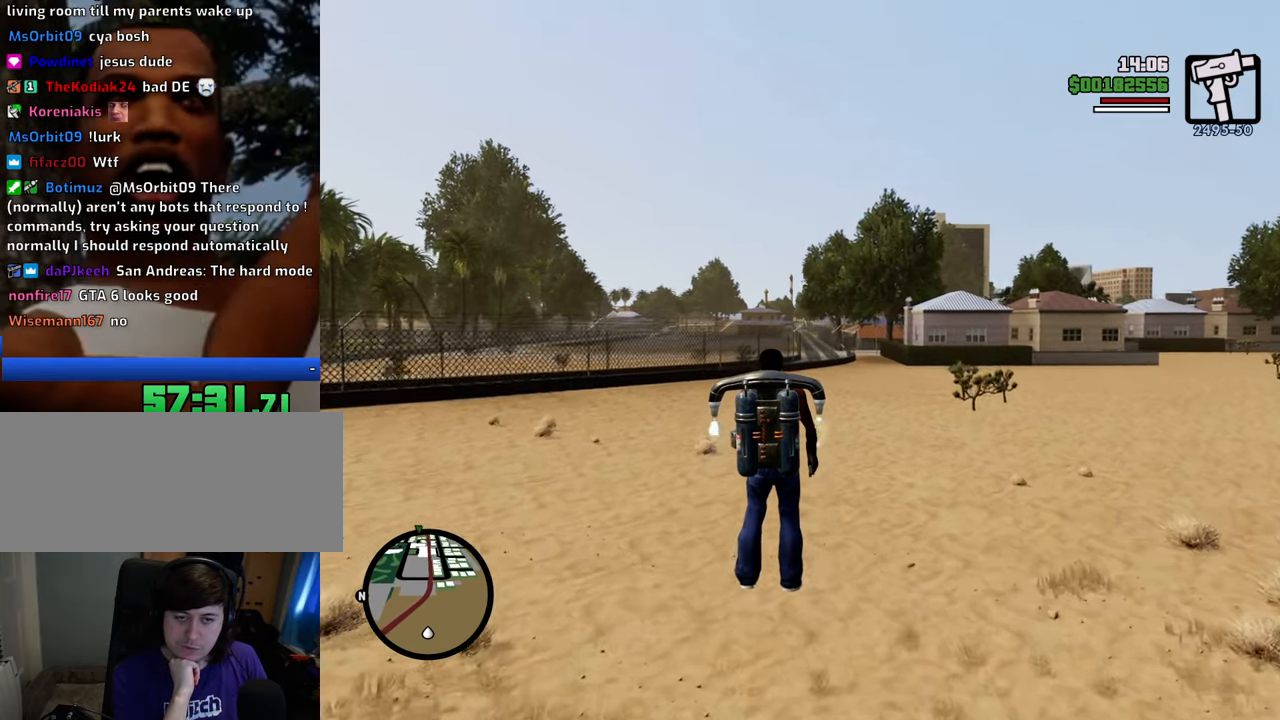
{"keys": ["shift", "w"], "mouse": [], "events": []}
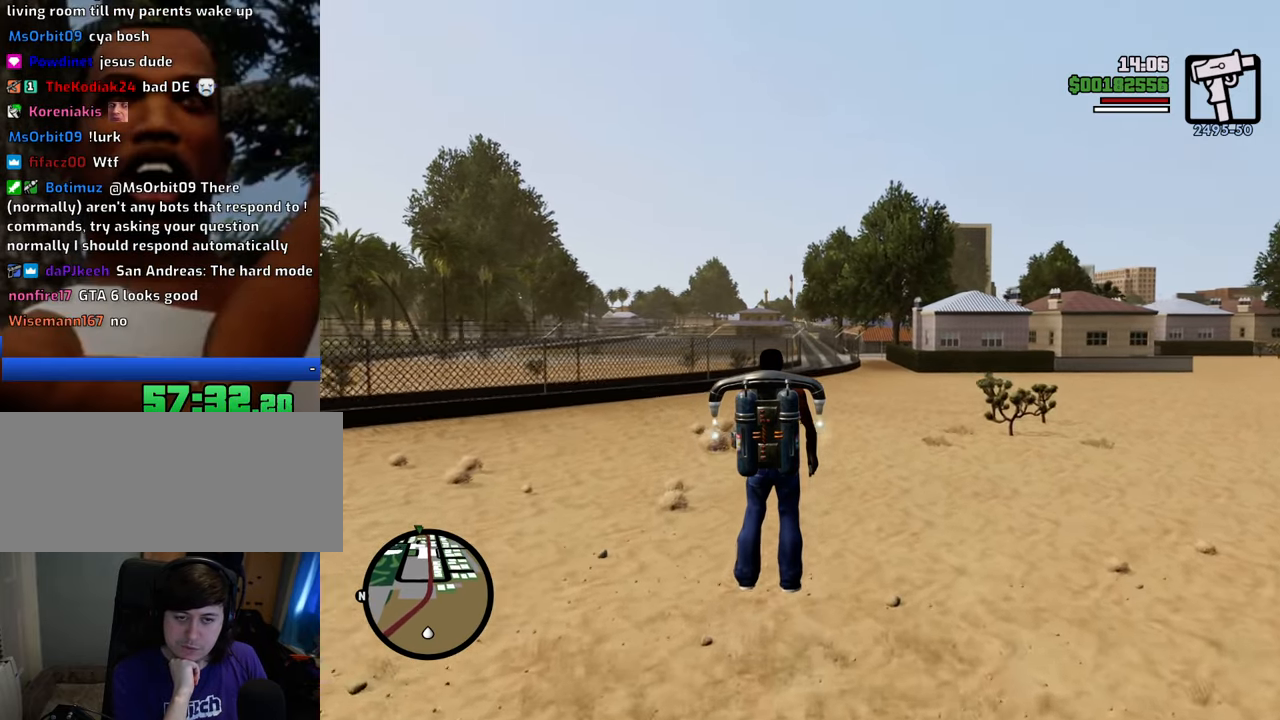
{"keys": ["shift", "w"], "mouse": [], "events": [[117, "w", "up"], [301, "w", "down"]]}
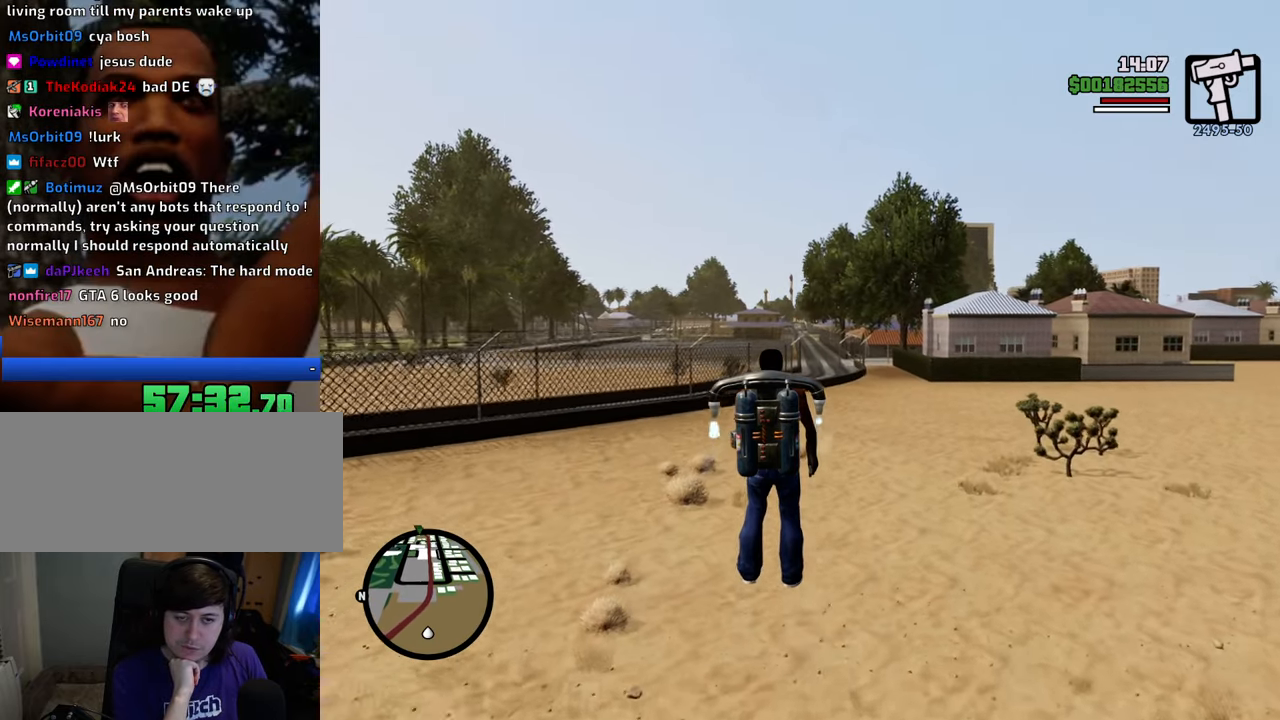
{"keys": ["a", "shift", "w"], "mouse": [], "events": [[117, "a", "down"]]}
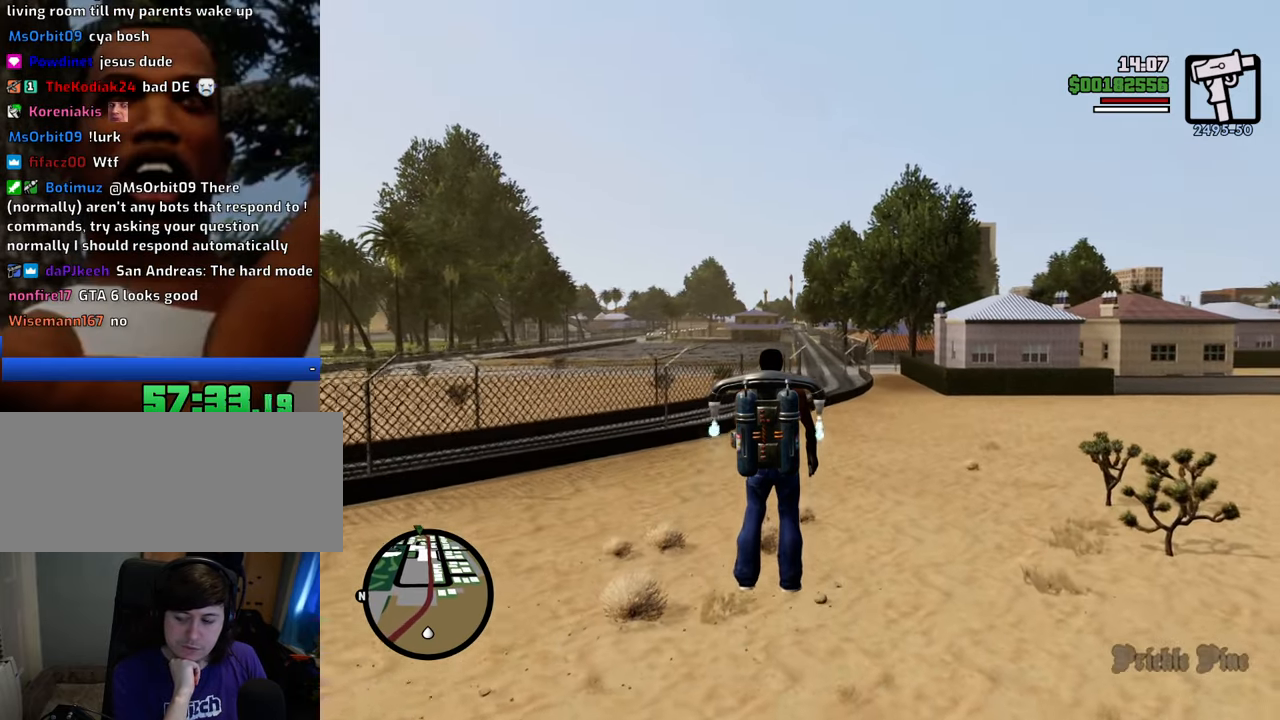
{"keys": ["a", "shift", "w"], "mouse": [], "events": []}
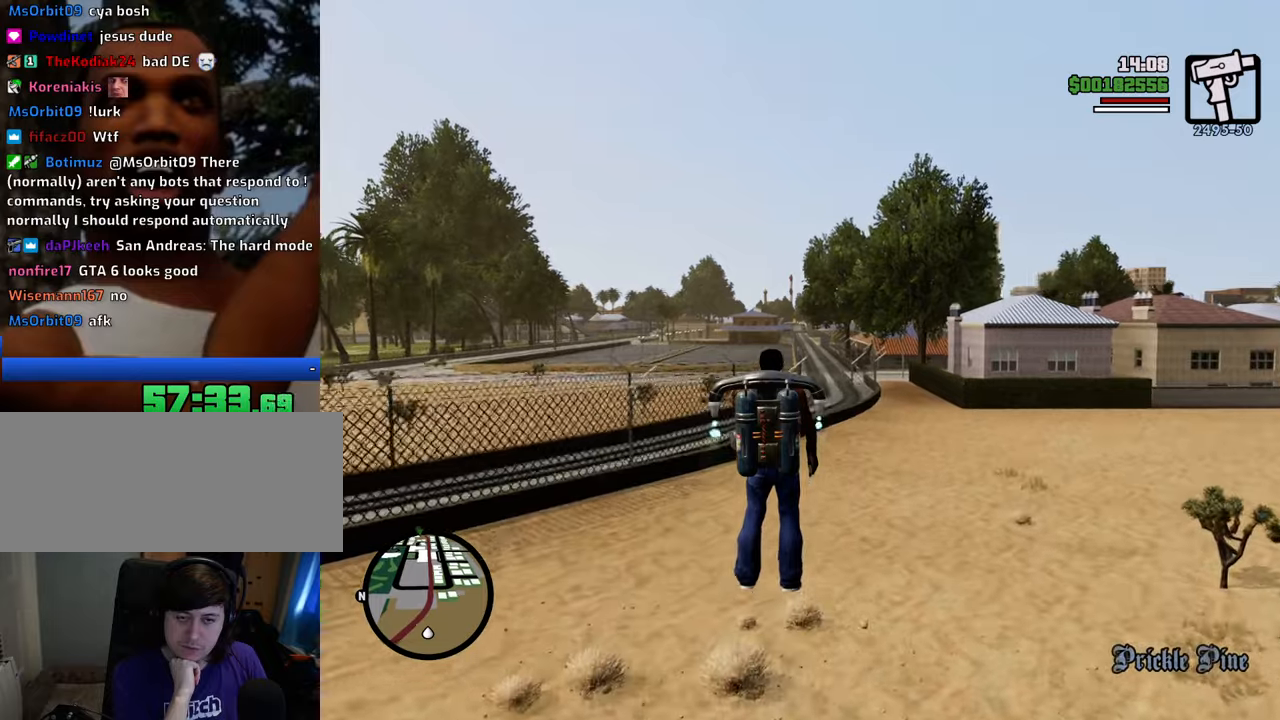
{"keys": ["a", "shift", "w"], "mouse": [], "events": []}